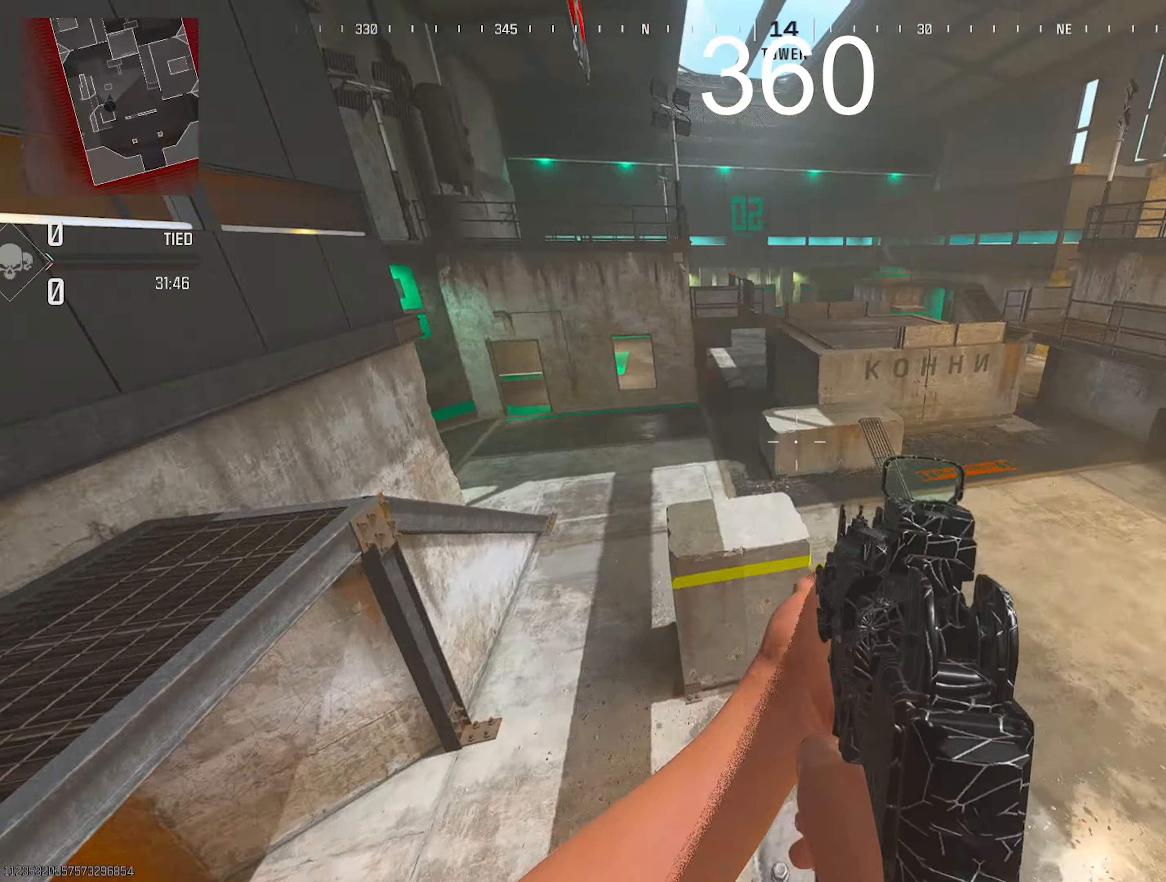
Gameplay with a controller (PlayStation layout); each line is a JSON object with the inputs held at the frame after it. "events" lists button and stick changes between this image and that frame as [ms after this image, input, new state], when the widget could be followed in between. Not read: other_buttons.
{"buttons": [], "left_stick": "center", "right_stick": "center", "events": [[167, "right_stick", "down-right"], [367, "right_stick", "center"]]}
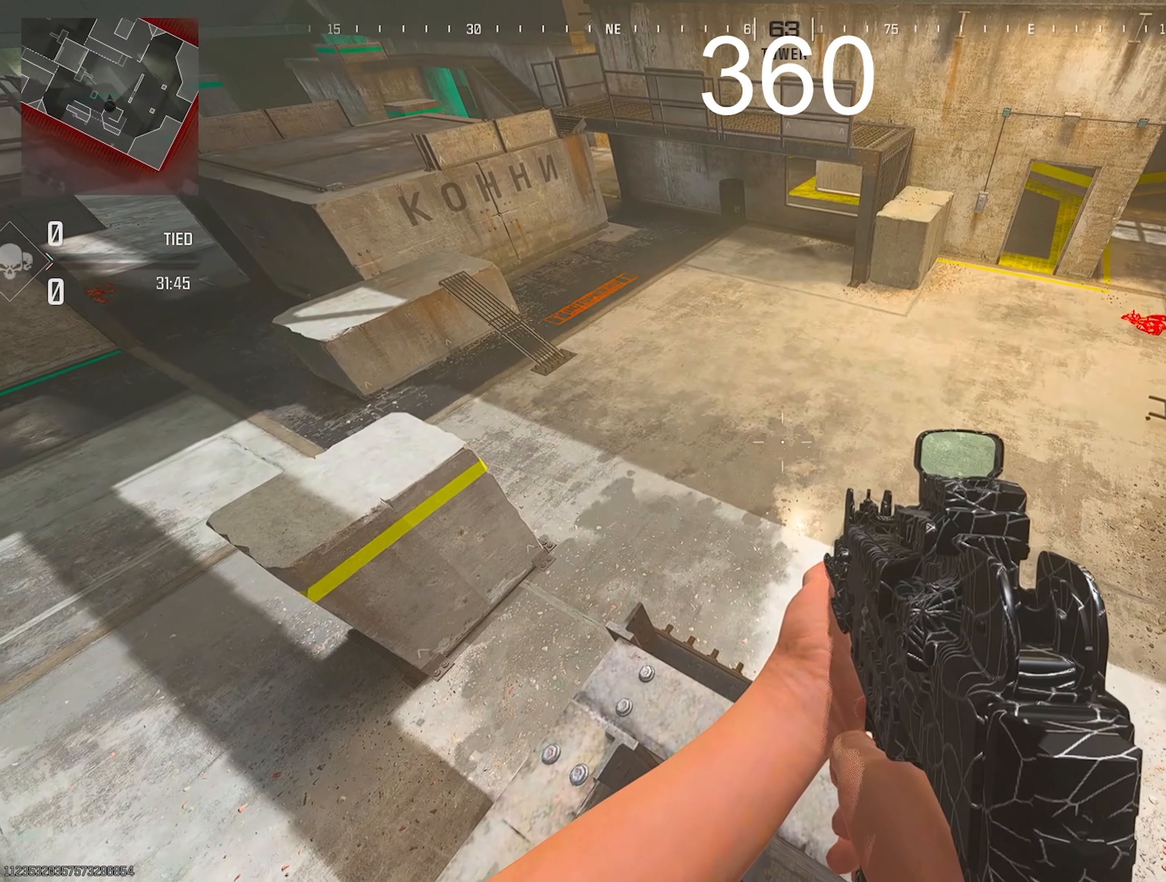
{"buttons": ["DPAD_LEFT"], "left_stick": "center", "right_stick": "center", "events": [[250, "DPAD_LEFT", "down"]]}
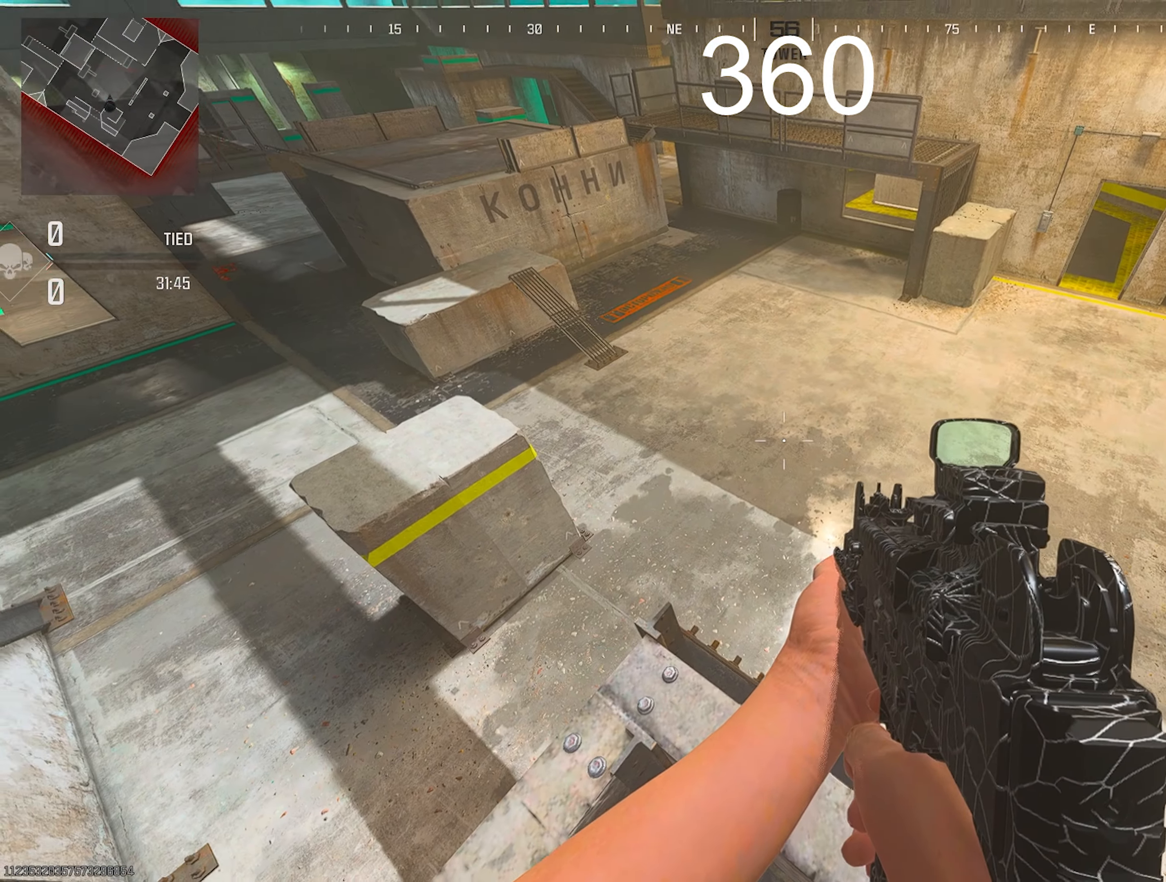
{"buttons": ["DPAD_LEFT"], "left_stick": "center", "right_stick": "center", "events": []}
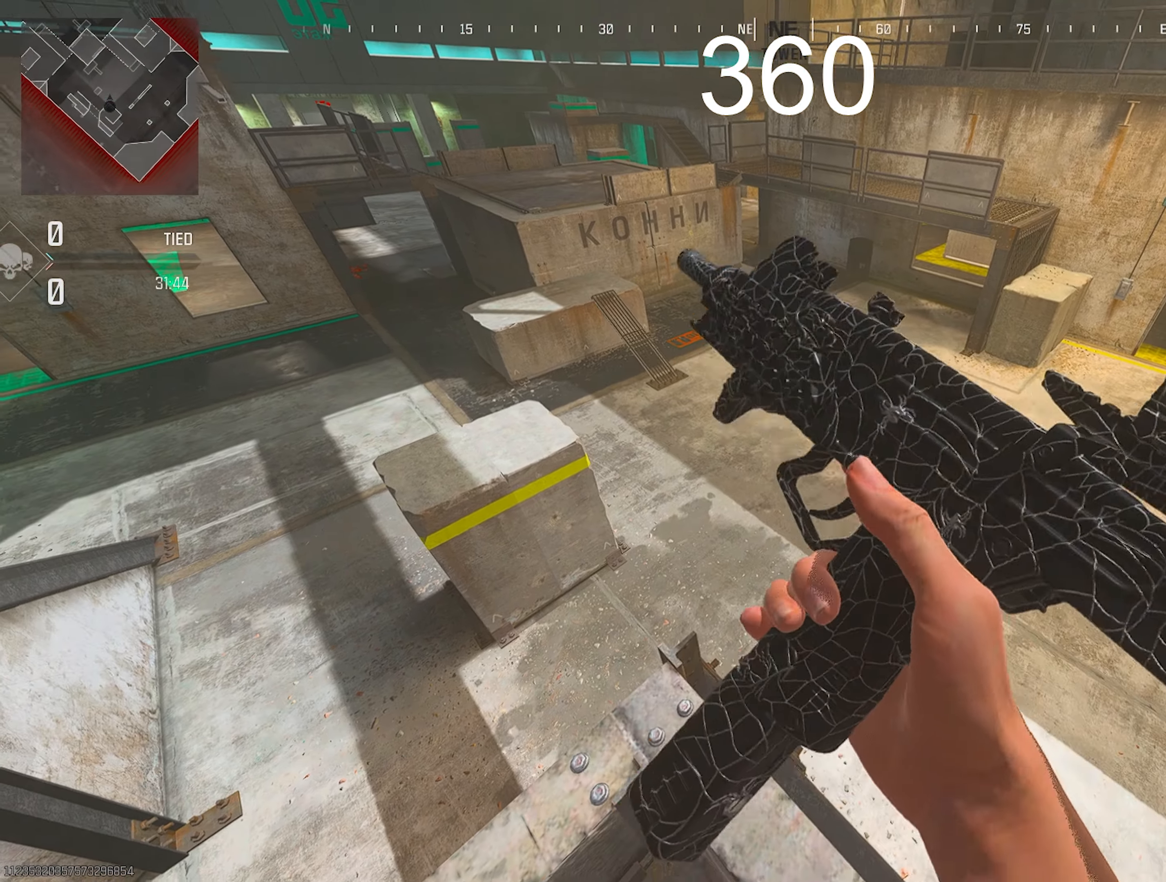
{"buttons": [], "left_stick": "center", "right_stick": "center", "events": [[417, "DPAD_LEFT", "up"]]}
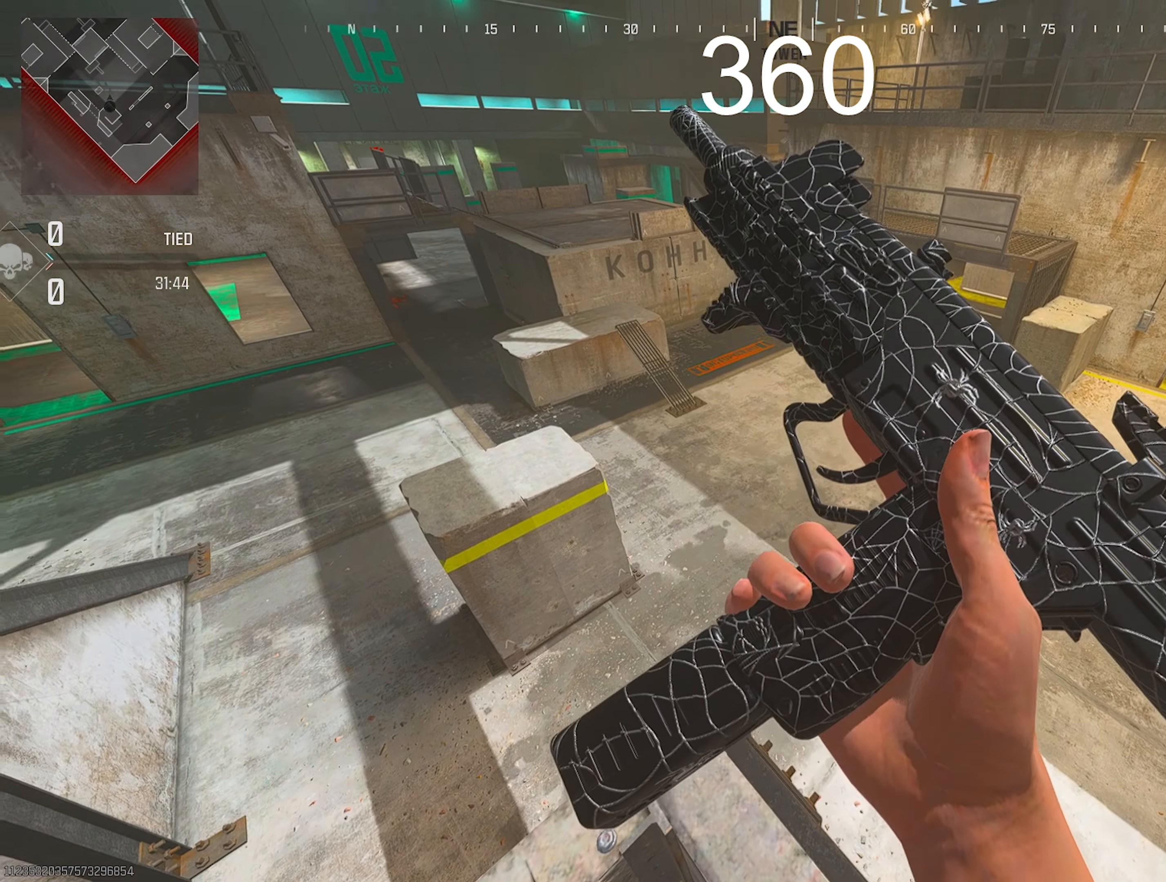
{"buttons": ["L2"], "left_stick": "center", "right_stick": "center", "events": [[433, "L2", "down"]]}
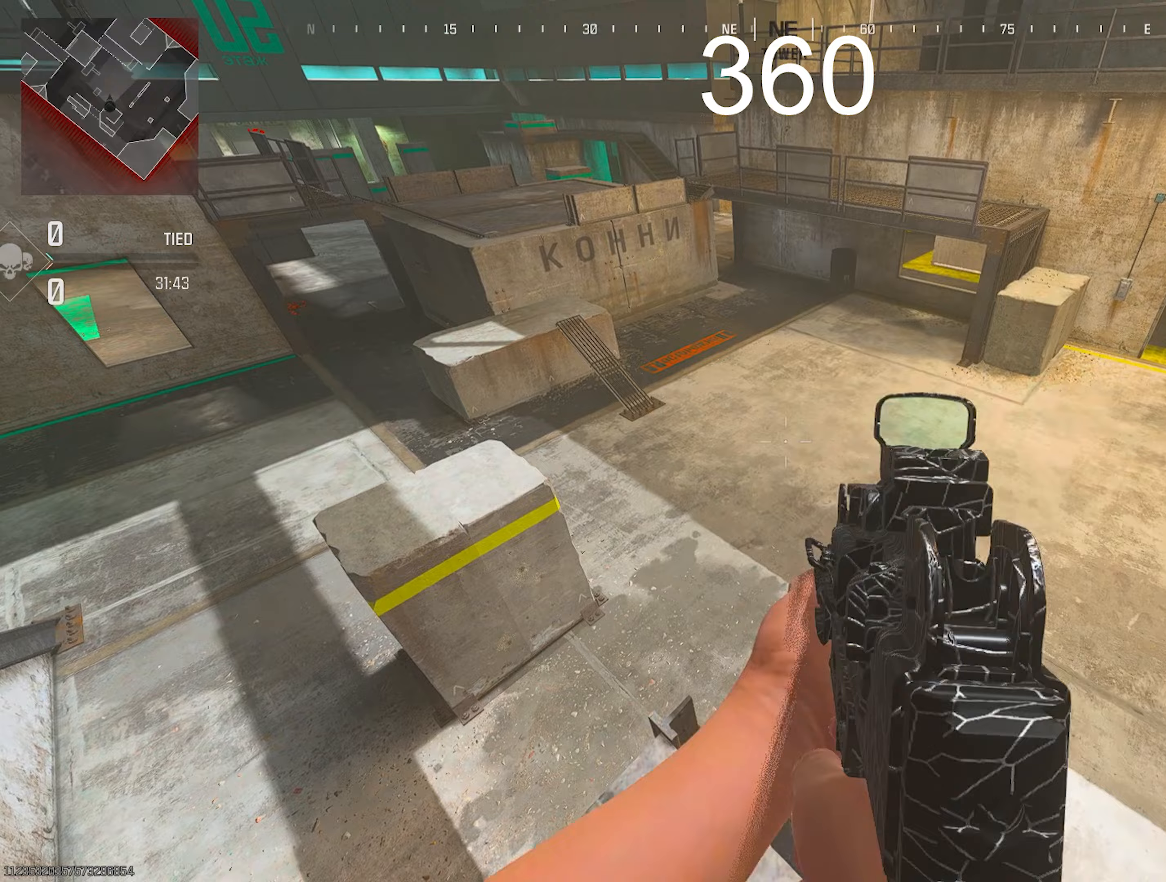
{"buttons": ["TRIANGLE"], "left_stick": "up", "right_stick": "right", "events": [[233, "left_stick", "left"], [333, "left_stick", "up-left"], [450, "L2", "up"], [450, "left_stick", "up"], [450, "right_stick", "right"], [483, "TRIANGLE", "down"]]}
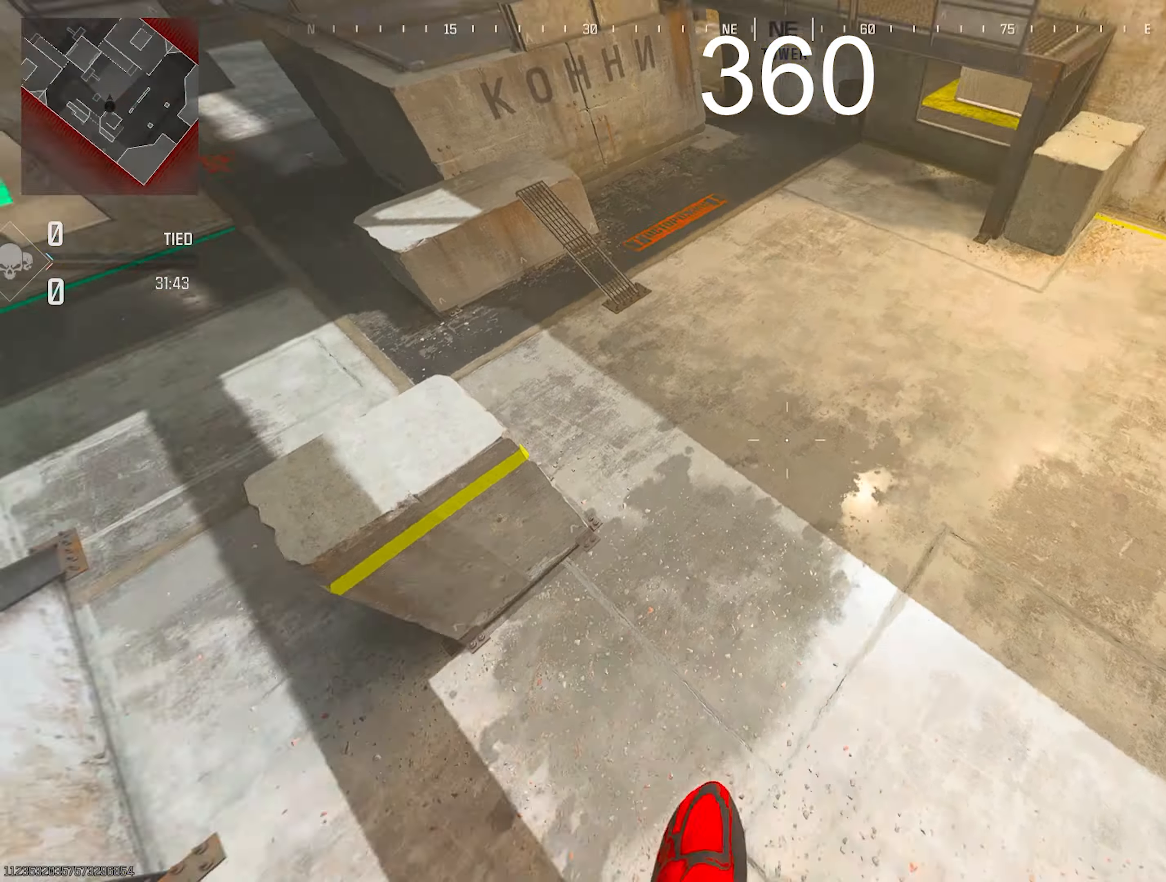
{"buttons": [], "left_stick": "center", "right_stick": "left", "events": [[17, "TRIANGLE", "up"], [50, "TRIANGLE", "down"], [50, "right_stick", "down-left"], [67, "TRIANGLE", "up"], [150, "left_stick", "right"], [300, "left_stick", "center"], [367, "right_stick", "left"]]}
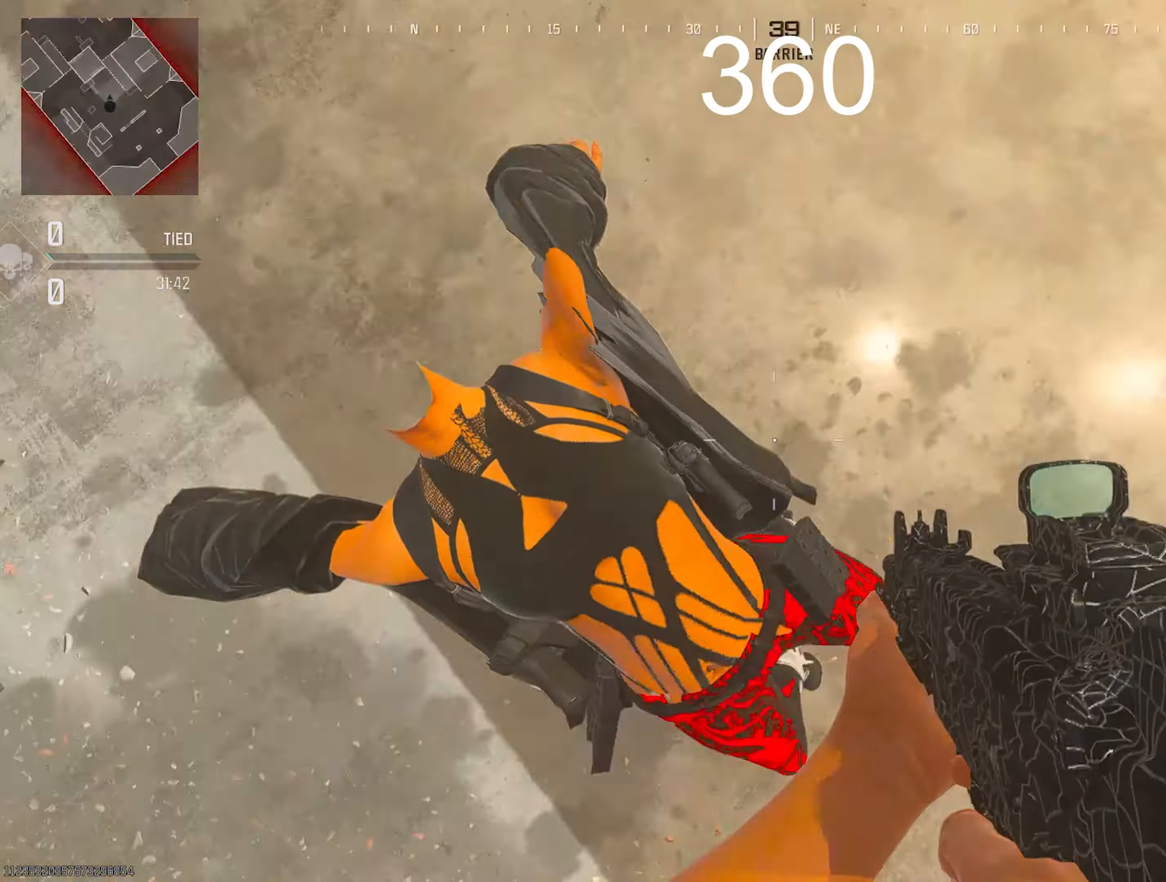
{"buttons": [], "left_stick": "center", "right_stick": "left", "events": []}
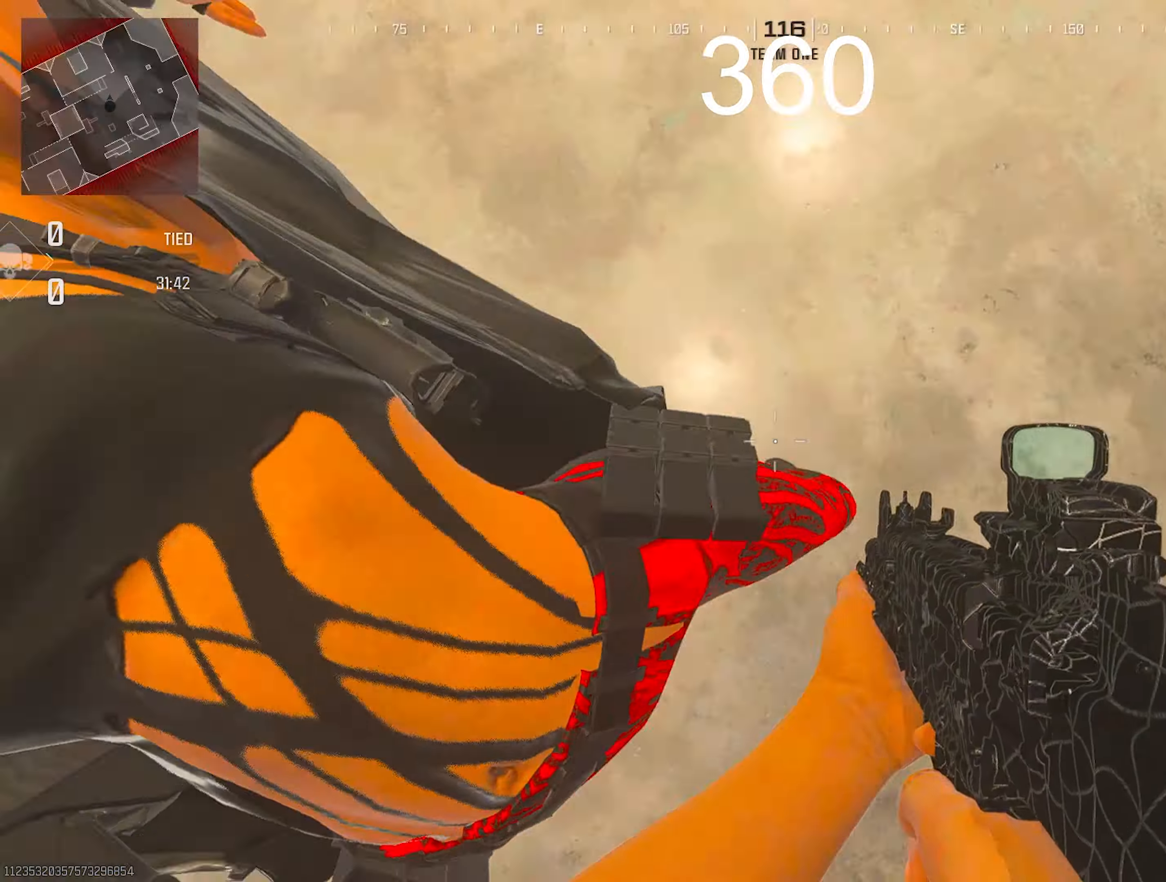
{"buttons": [], "left_stick": "center", "right_stick": "left", "events": []}
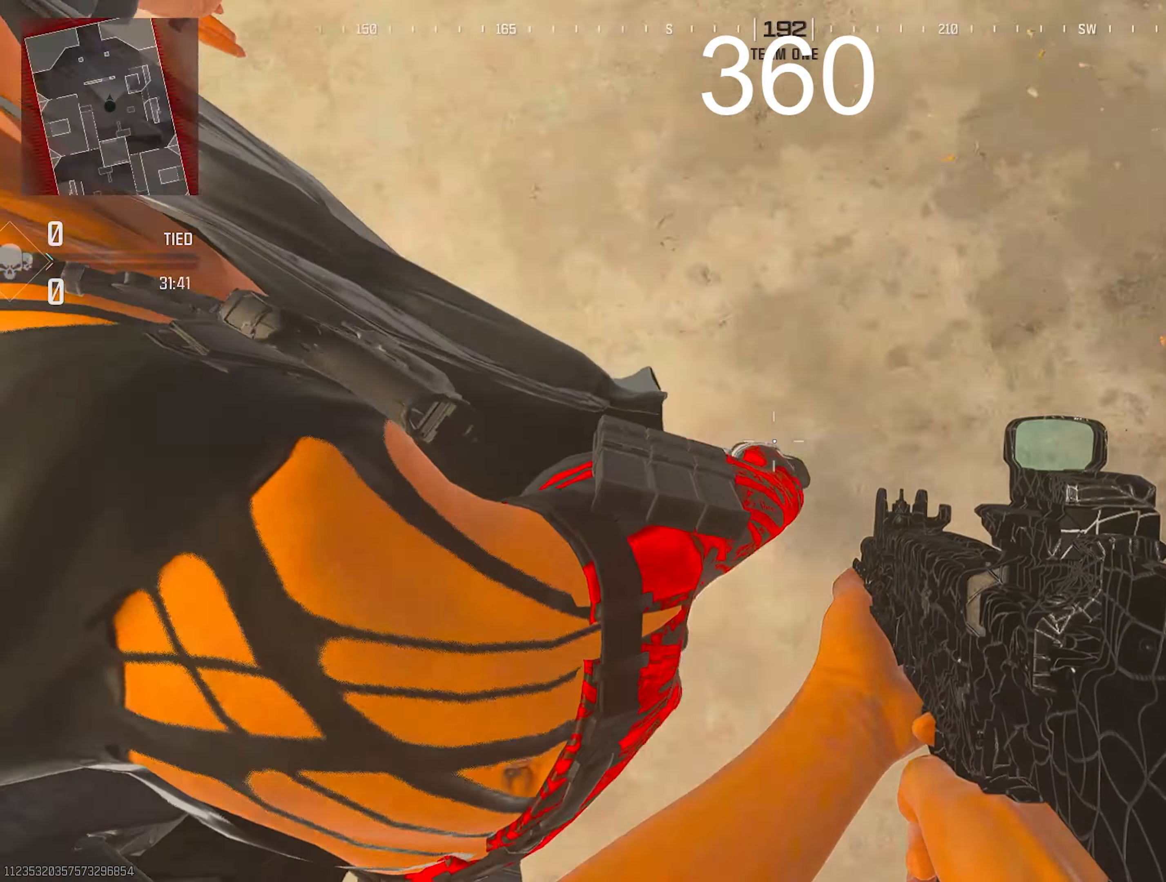
{"buttons": [], "left_stick": "center", "right_stick": "left", "events": []}
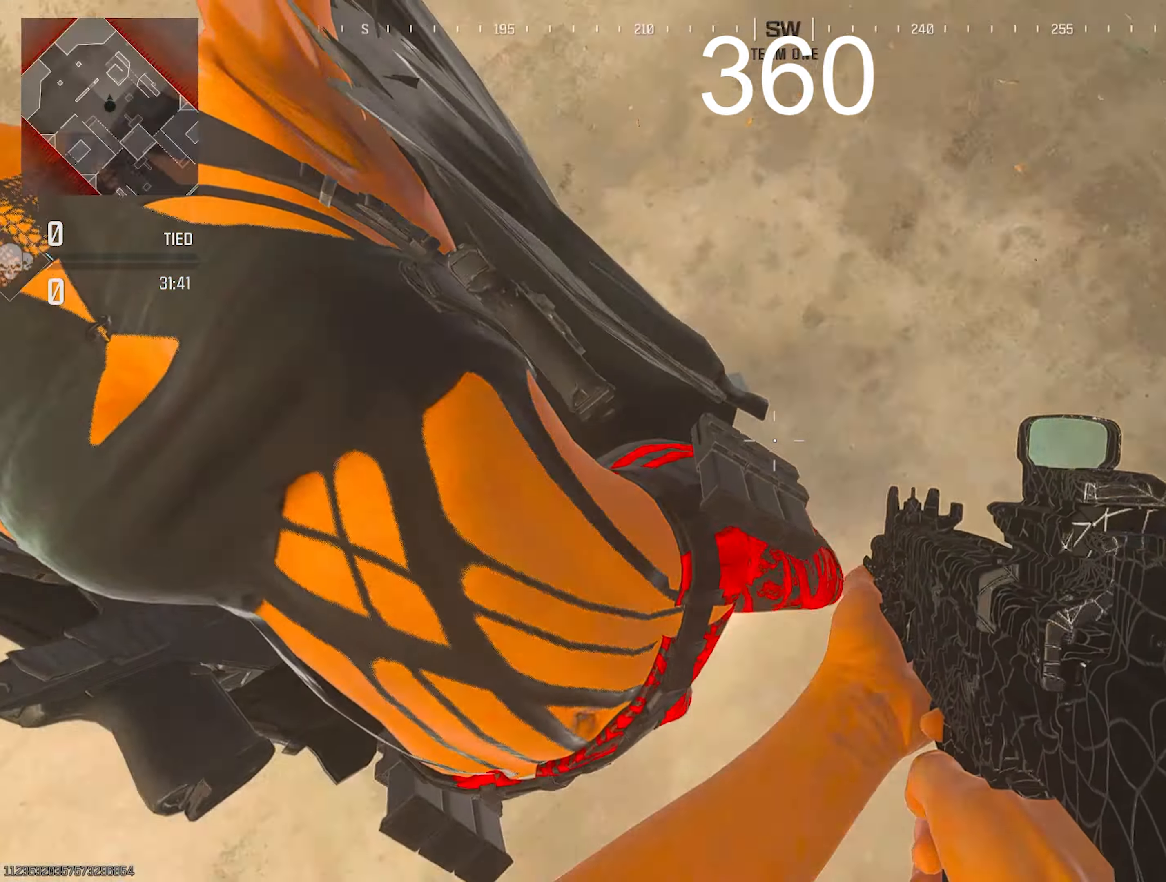
{"buttons": [], "left_stick": "center", "right_stick": "center", "events": [[500, "right_stick", "center"]]}
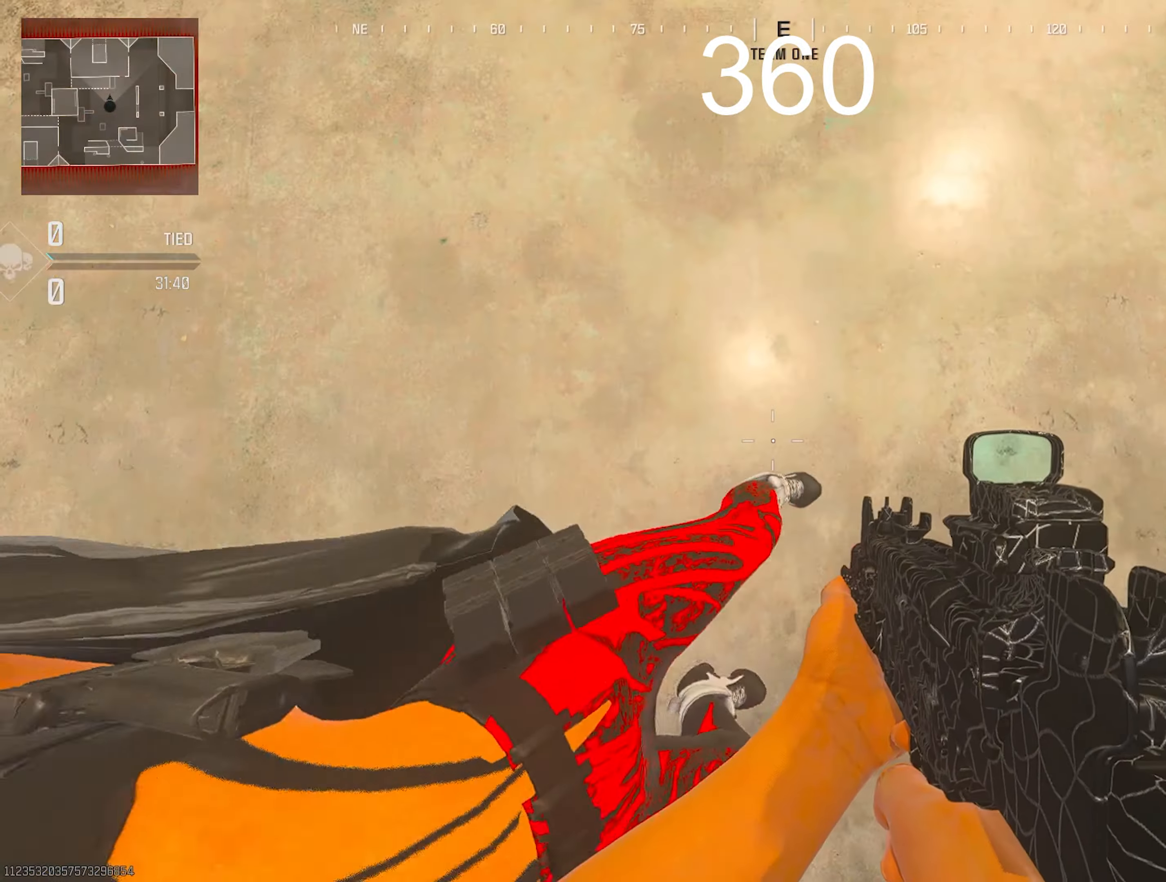
{"buttons": ["L2"], "left_stick": "left", "right_stick": "up", "events": [[83, "right_stick", "up-right"], [333, "left_stick", "left"], [400, "right_stick", "up"], [483, "L2", "down"]]}
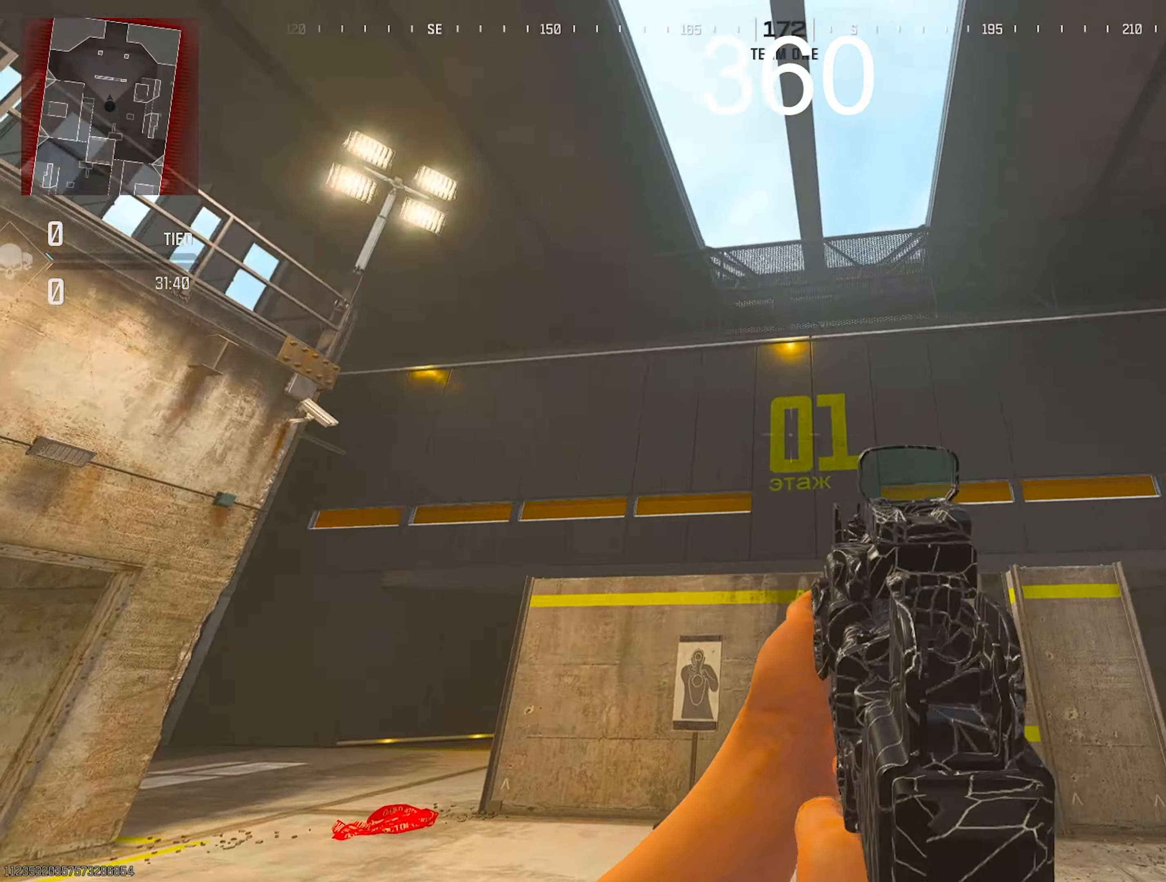
{"buttons": ["L2"], "left_stick": "center", "right_stick": "down-right", "events": [[67, "right_stick", "center"], [117, "left_stick", "center"], [117, "right_stick", "down-right"]]}
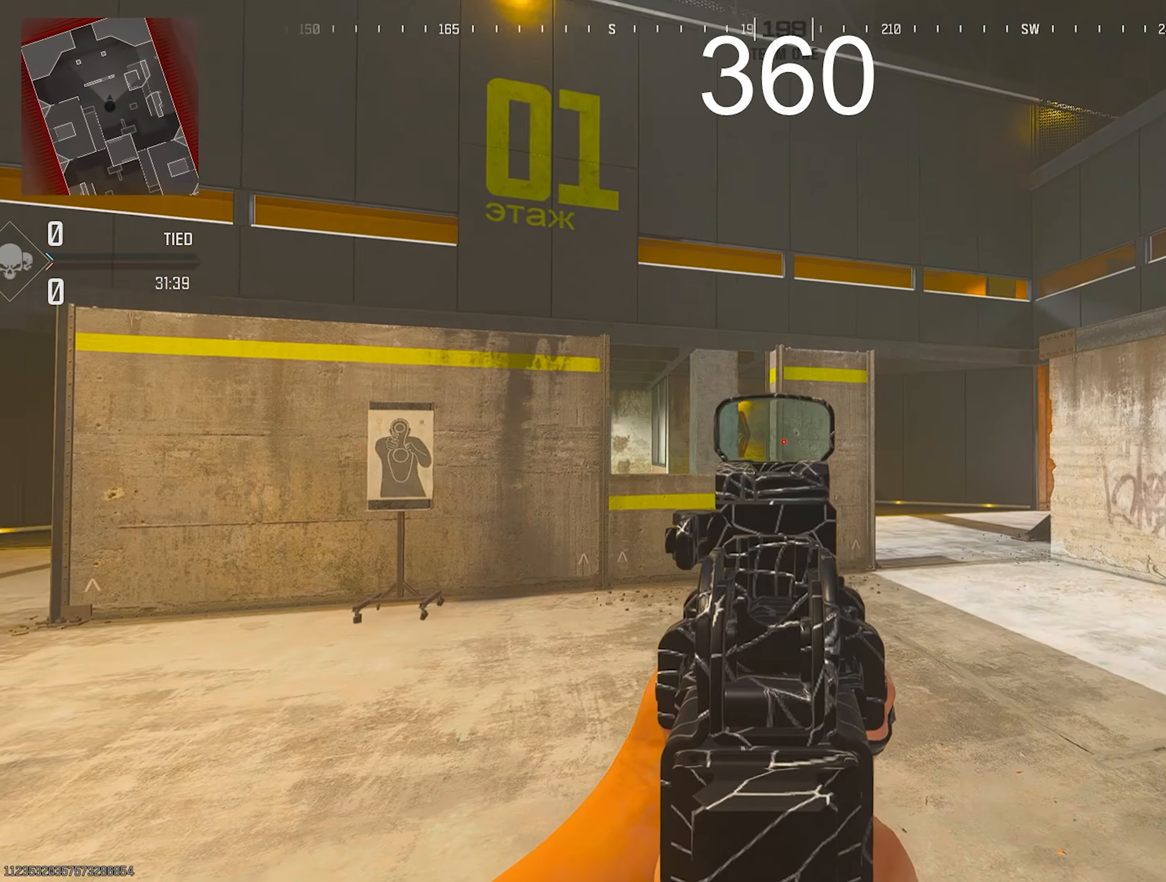
{"buttons": ["TRIANGLE", "L3"], "left_stick": "up", "right_stick": "down", "events": [[183, "left_stick", "down-right"], [200, "right_stick", "center"], [250, "left_stick", "right"], [300, "L2", "up"], [433, "L3", "down"], [433, "left_stick", "up"], [433, "right_stick", "right"], [500, "TRIANGLE", "down"], [500, "right_stick", "down"]]}
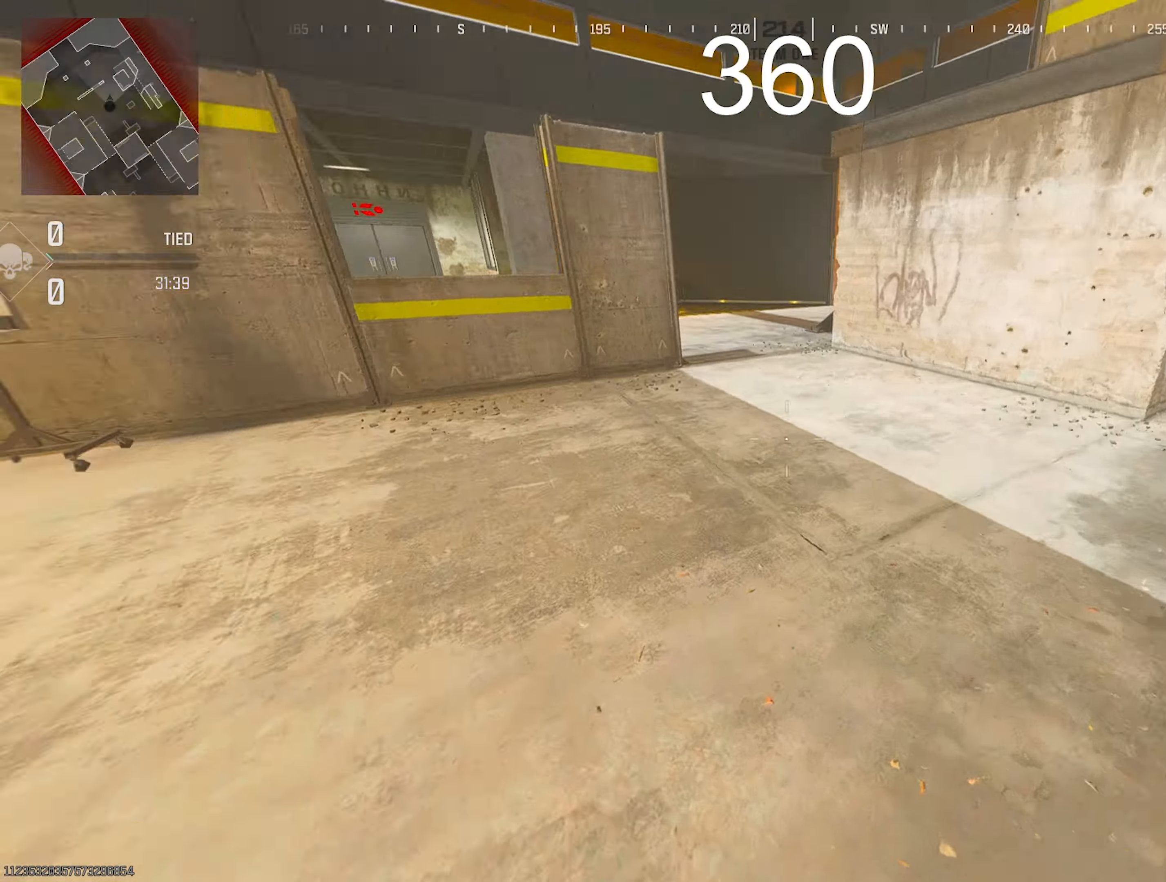
{"buttons": ["R3"], "left_stick": "up", "right_stick": "down-left", "events": [[50, "TRIANGLE", "up"], [67, "L3", "up"], [67, "right_stick", "left"], [100, "TRIANGLE", "down"], [167, "TRIANGLE", "up"], [183, "TRIANGLE", "down"], [183, "right_stick", "up-right"], [283, "TRIANGLE", "up"], [317, "right_stick", "down-right"], [467, "R3", "down"], [467, "right_stick", "down-left"]]}
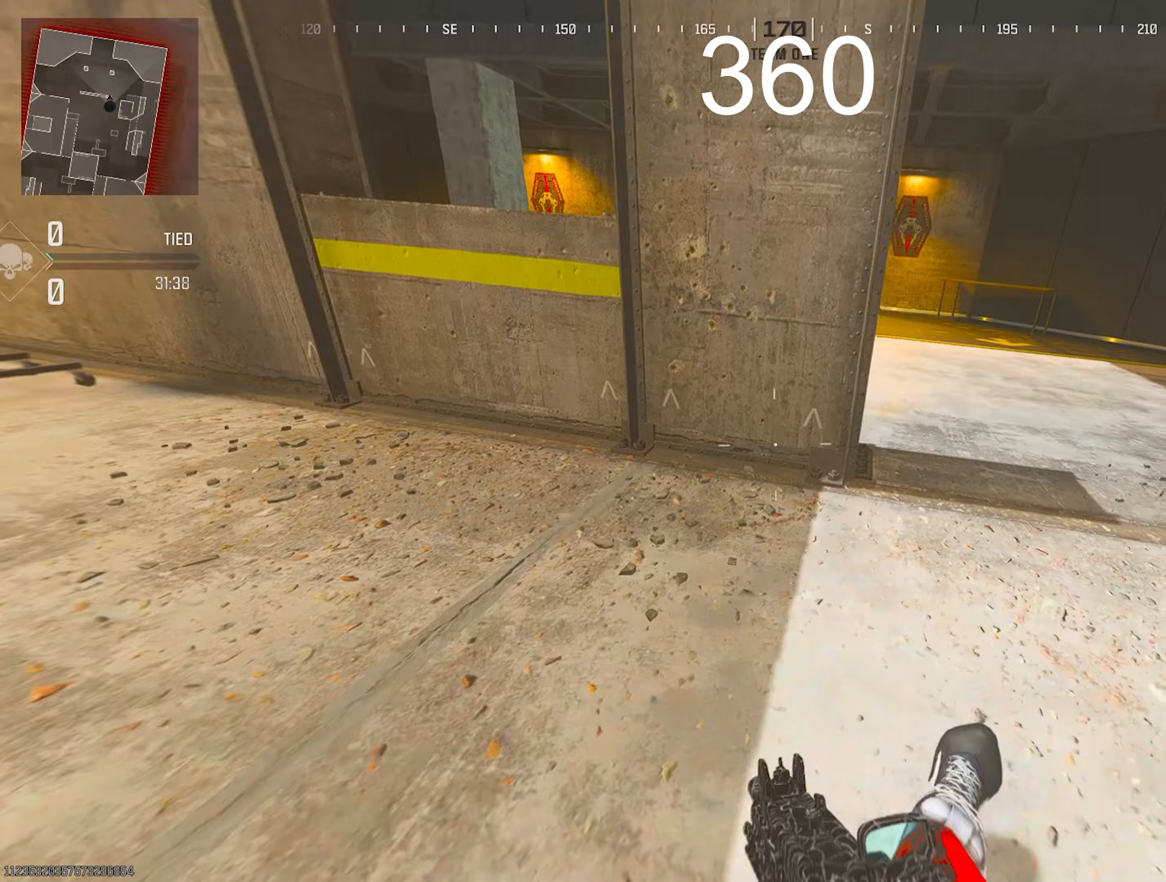
{"buttons": ["TRIANGLE"], "left_stick": "up", "right_stick": "right", "events": [[83, "R3", "up"], [83, "right_stick", "center"], [117, "R2", "down"], [183, "L2", "down"], [250, "R2", "up"], [250, "left_stick", "up-right"], [250, "right_stick", "up-left"], [383, "L2", "up"], [383, "right_stick", "center"], [417, "TRIANGLE", "down"], [450, "TRIANGLE", "up"], [467, "left_stick", "up"], [500, "TRIANGLE", "down"], [500, "right_stick", "right"]]}
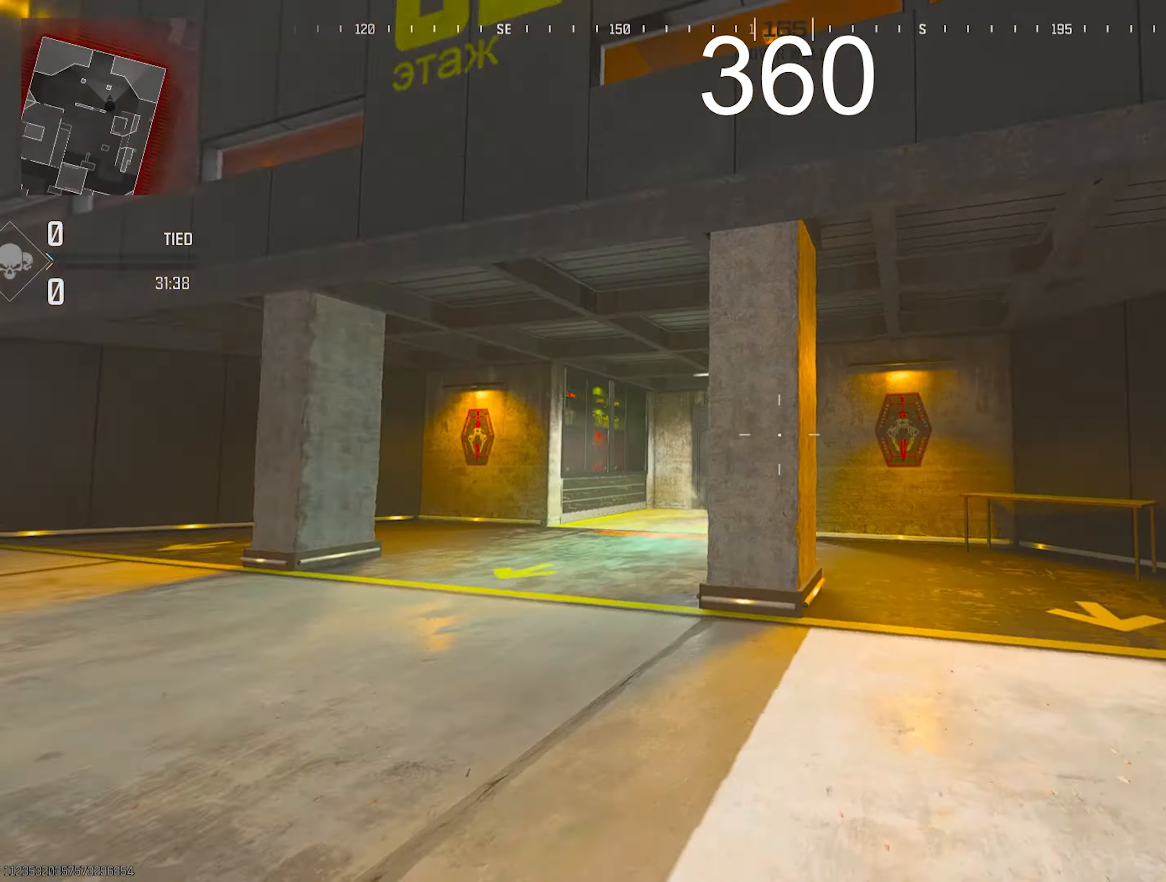
{"buttons": [], "left_stick": "up", "right_stick": "left", "events": [[33, "L3", "down"], [33, "TRIANGLE", "up"], [83, "TRIANGLE", "down"], [83, "right_stick", "down"], [150, "TRIANGLE", "up"], [167, "L3", "up"], [167, "TRIANGLE", "down"], [167, "right_stick", "down-left"], [200, "R3", "down"], [217, "TRIANGLE", "up"], [283, "left_stick", "right"], [317, "R3", "up"], [317, "right_stick", "left"], [433, "left_stick", "up"]]}
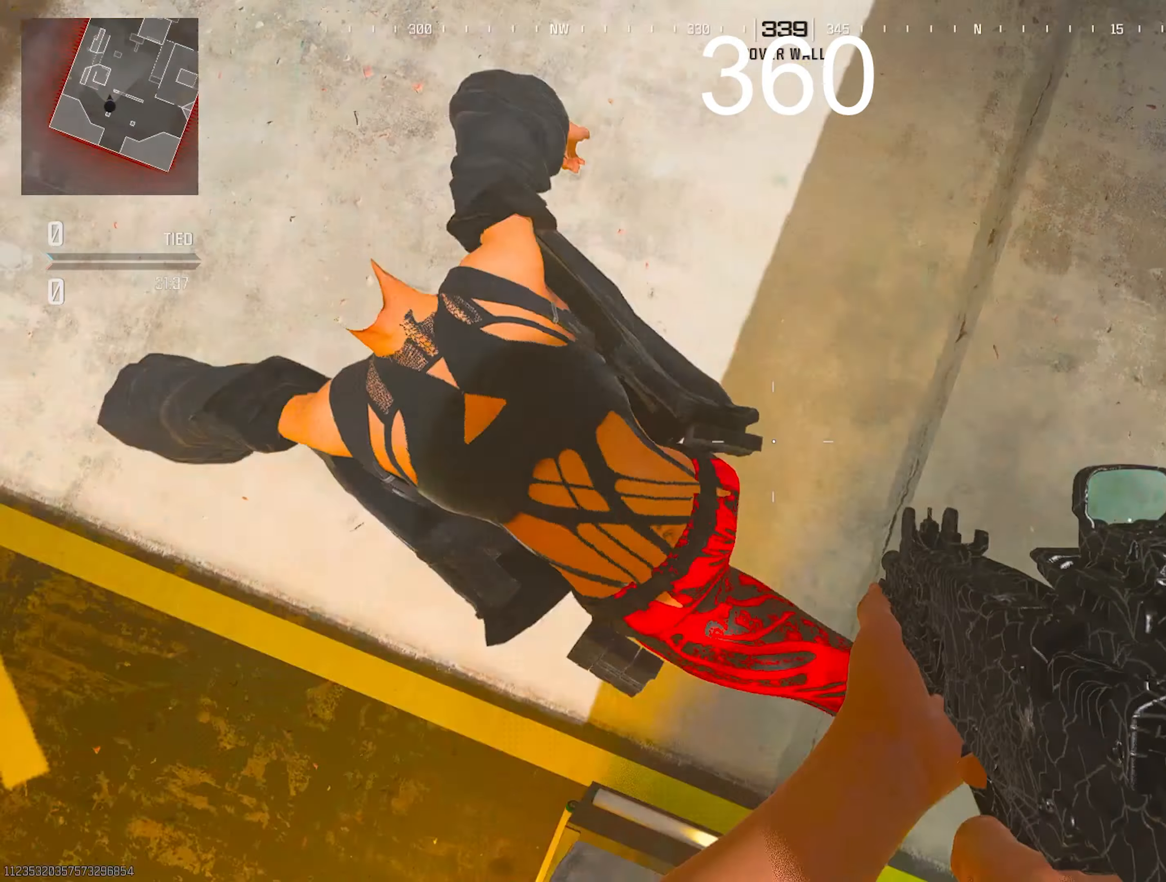
{"buttons": [], "left_stick": "up", "right_stick": "down-right", "events": [[67, "TRIANGLE", "down"], [67, "left_stick", "up-left"], [167, "TRIANGLE", "up"], [167, "right_stick", "up"], [200, "left_stick", "up"], [283, "right_stick", "right"], [383, "TRIANGLE", "down"], [483, "TRIANGLE", "up"], [483, "right_stick", "down-right"]]}
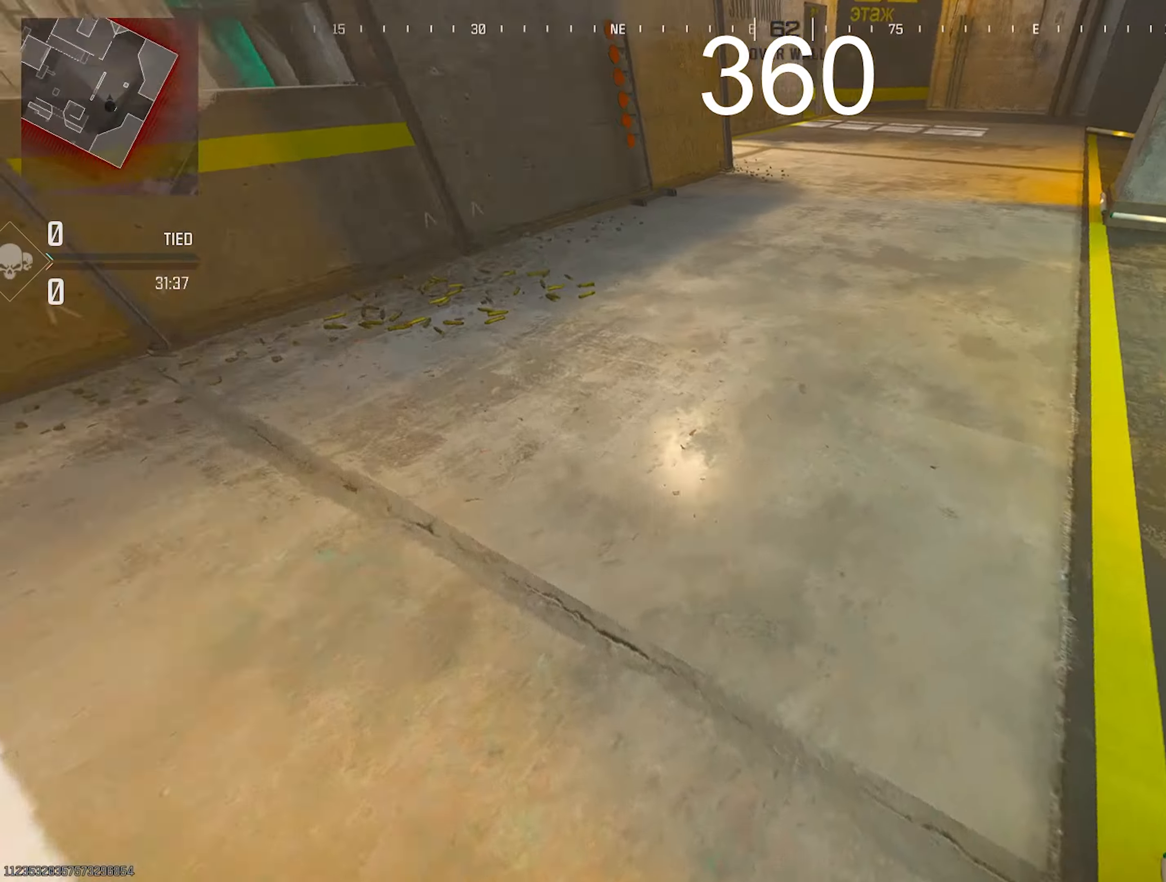
{"buttons": [], "left_stick": "up", "right_stick": "center", "events": [[33, "left_stick", "up-left"], [83, "L3", "down"], [100, "right_stick", "up"], [150, "L3", "up"], [183, "left_stick", "up"], [400, "R3", "down"], [400, "right_stick", "center"], [500, "R3", "up"]]}
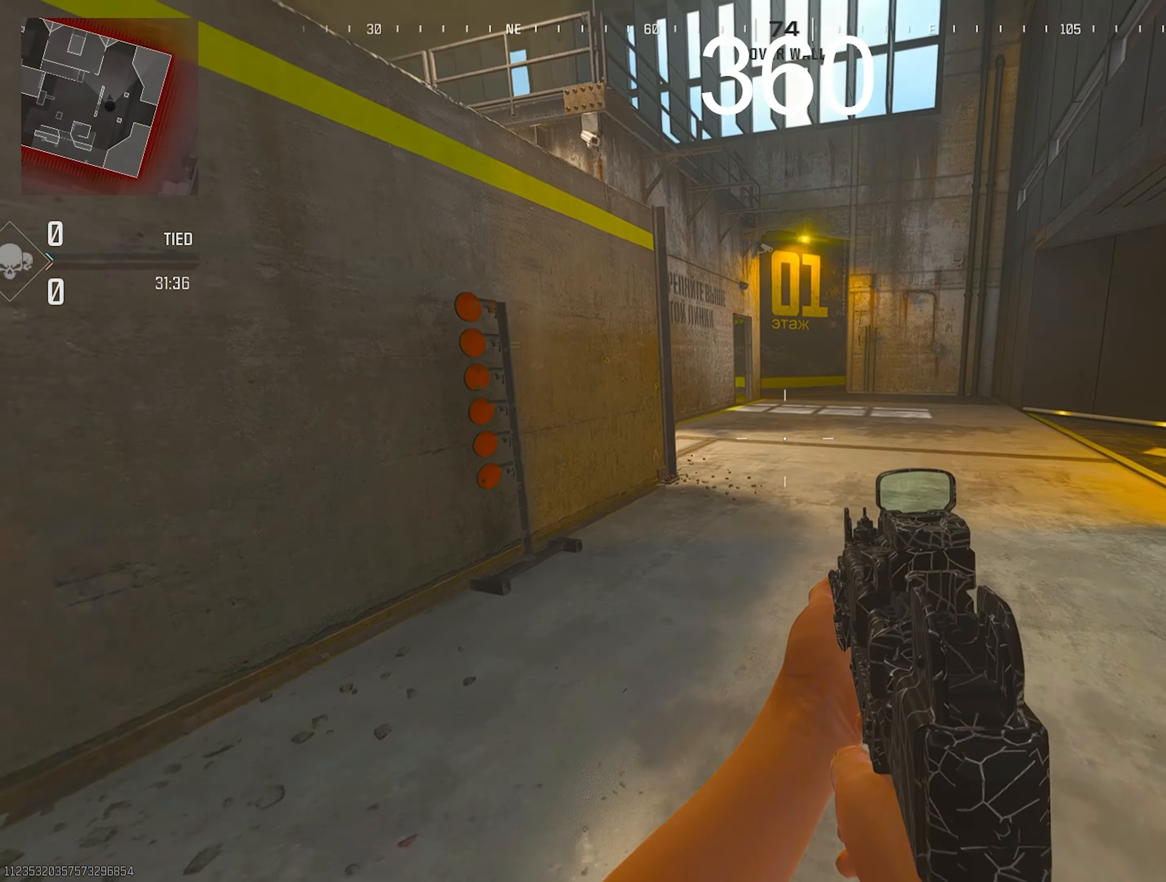
{"buttons": [], "left_stick": "up-right", "right_stick": "right", "events": [[217, "right_stick", "up"], [250, "L2", "down"], [267, "left_stick", "up-right"], [267, "right_stick", "center"], [350, "L2", "up"], [417, "TRIANGLE", "down"], [417, "right_stick", "right"], [467, "TRIANGLE", "up"]]}
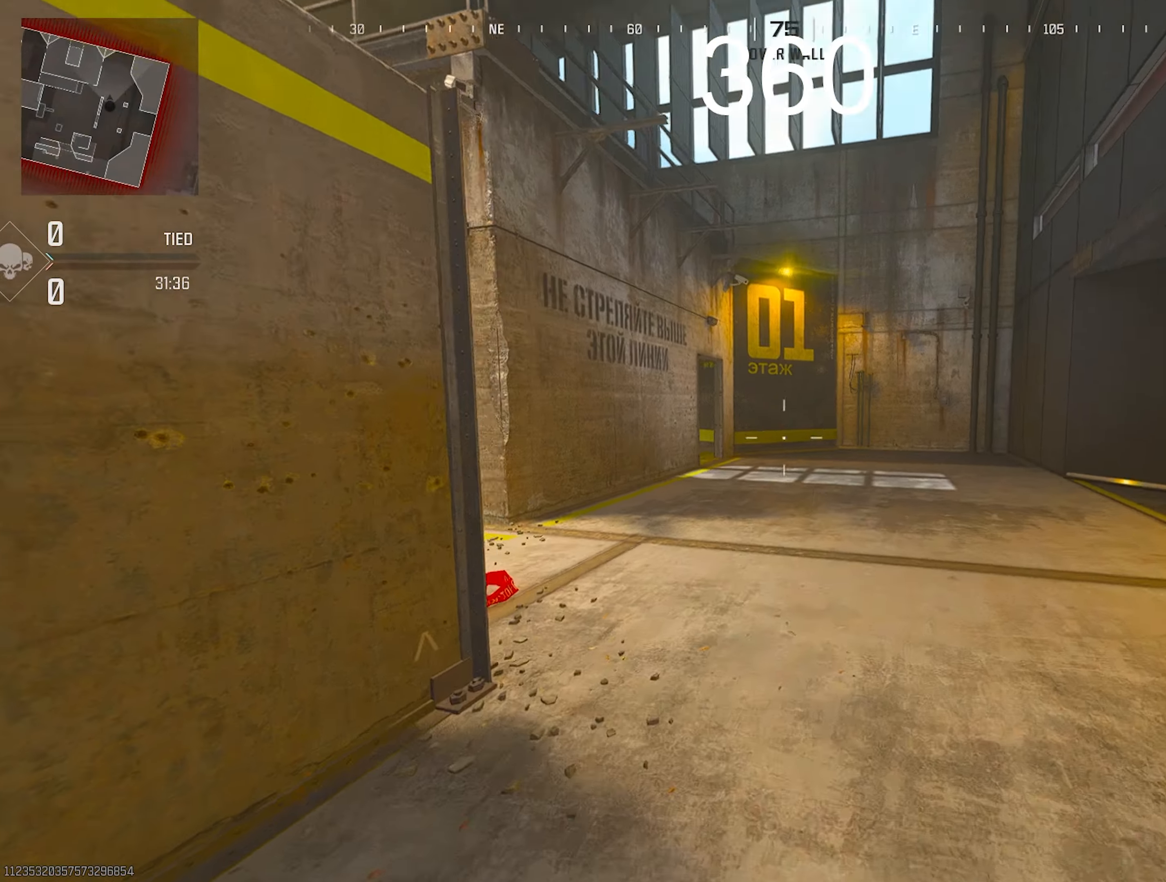
{"buttons": ["TRIANGLE"], "left_stick": "up", "right_stick": "up", "events": [[33, "L3", "down"], [33, "TRIANGLE", "down"], [33, "left_stick", "up"], [67, "TRIANGLE", "up"], [67, "right_stick", "down-left"], [83, "TRIANGLE", "down"], [133, "L3", "up"], [183, "TRIANGLE", "up"], [283, "right_stick", "center"], [317, "TRIANGLE", "down"], [367, "TRIANGLE", "up"], [367, "right_stick", "left"], [483, "TRIANGLE", "down"], [483, "right_stick", "up"]]}
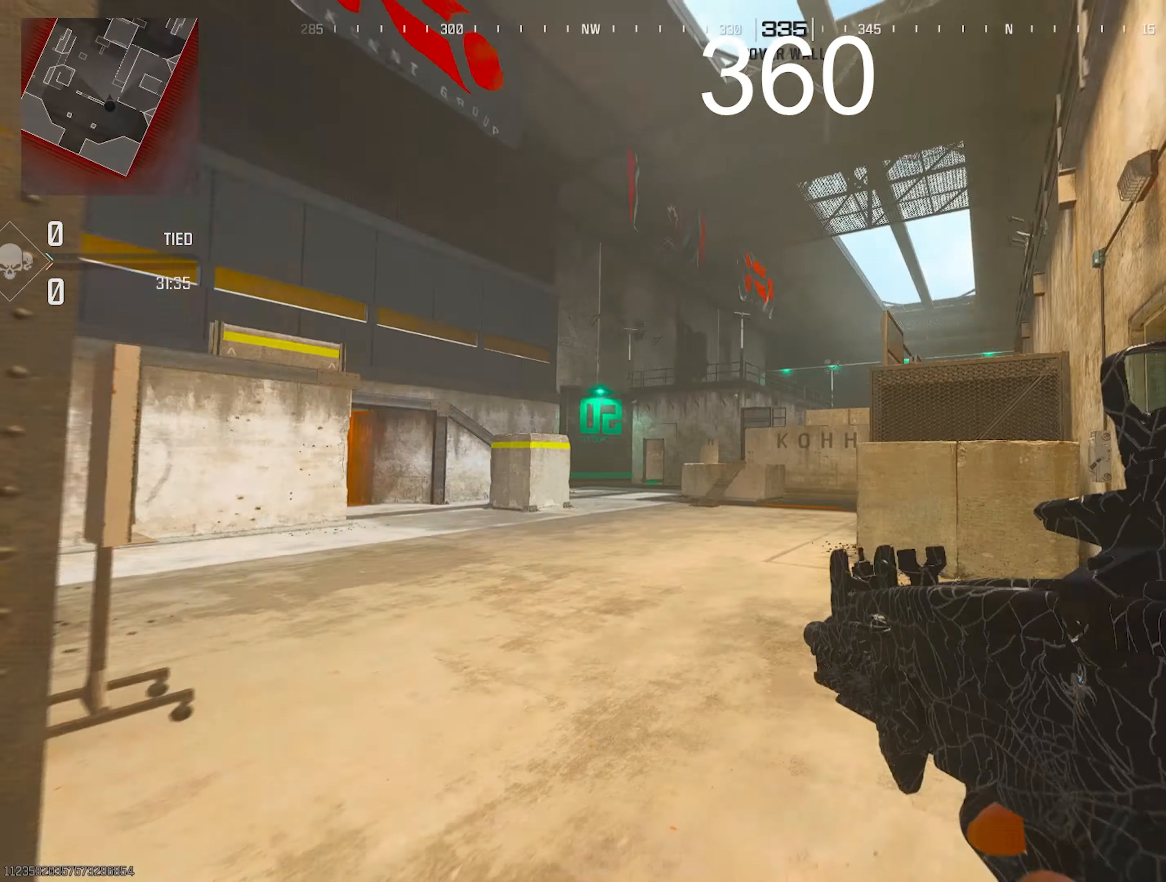
{"buttons": [], "left_stick": "right", "right_stick": "left", "events": [[33, "right_stick", "up-right"], [67, "TRIANGLE", "up"], [100, "TRIANGLE", "down"], [133, "TRIANGLE", "up"], [150, "right_stick", "down-left"], [233, "R3", "down"], [350, "left_stick", "right"], [383, "R3", "up"], [417, "right_stick", "left"]]}
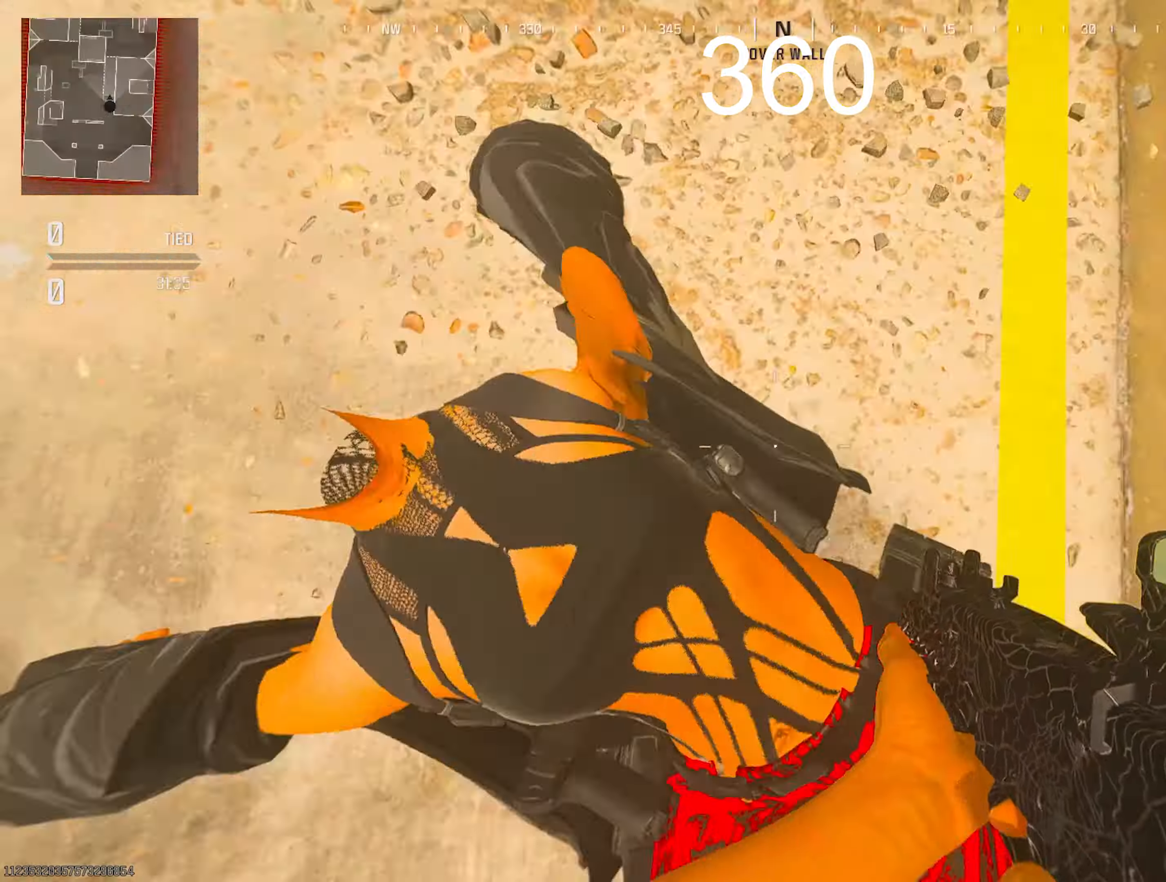
{"buttons": [], "left_stick": "up-left", "right_stick": "right", "events": [[50, "left_stick", "up"], [200, "TRIANGLE", "down"], [233, "TRIANGLE", "up"], [267, "right_stick", "up-right"], [417, "TRIANGLE", "down"], [483, "right_stick", "right"], [500, "TRIANGLE", "up"], [500, "left_stick", "up-left"]]}
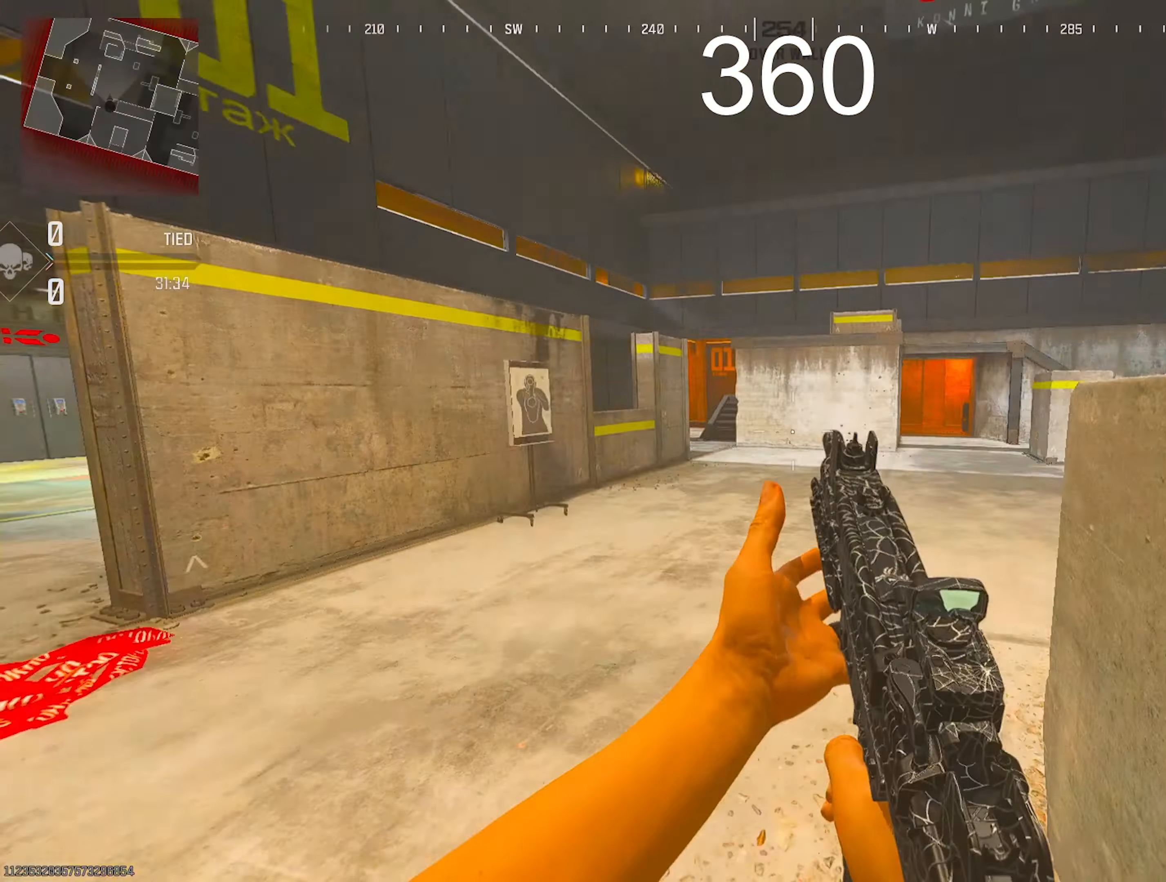
{"buttons": [], "left_stick": "up", "right_stick": "down-left", "events": [[67, "left_stick", "down-left"], [150, "left_stick", "down-right"], [167, "right_stick", "up-right"], [200, "left_stick", "up-right"], [333, "right_stick", "center"], [367, "left_stick", "up-left"], [400, "right_stick", "down-left"], [433, "TRIANGLE", "down"], [467, "TRIANGLE", "up"], [467, "left_stick", "up"]]}
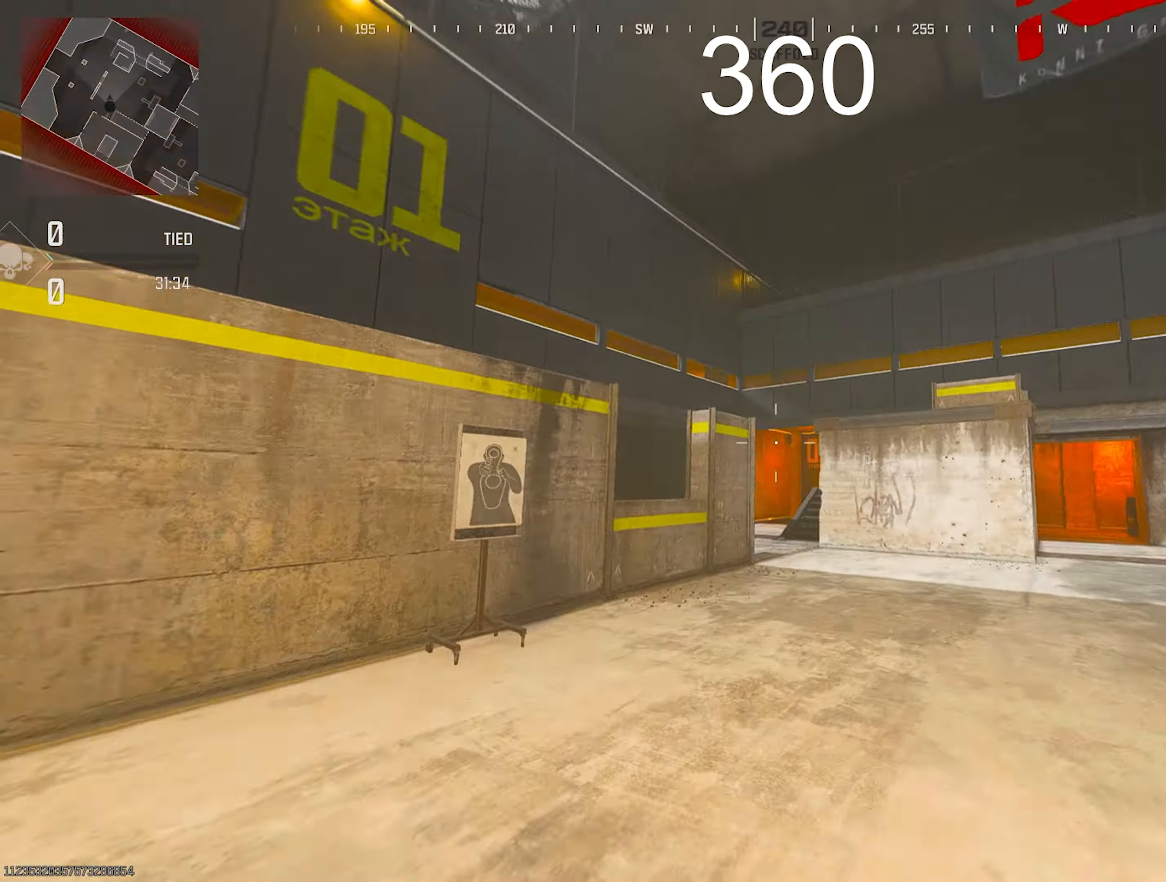
{"buttons": [], "left_stick": "right", "right_stick": "down-left", "events": [[17, "TRIANGLE", "down"], [17, "right_stick", "up-left"], [100, "TRIANGLE", "up"], [117, "right_stick", "right"], [200, "TRIANGLE", "down"], [233, "TRIANGLE", "up"], [300, "right_stick", "down-left"], [350, "R3", "down"], [383, "left_stick", "up-right"], [500, "R3", "up"], [500, "left_stick", "right"]]}
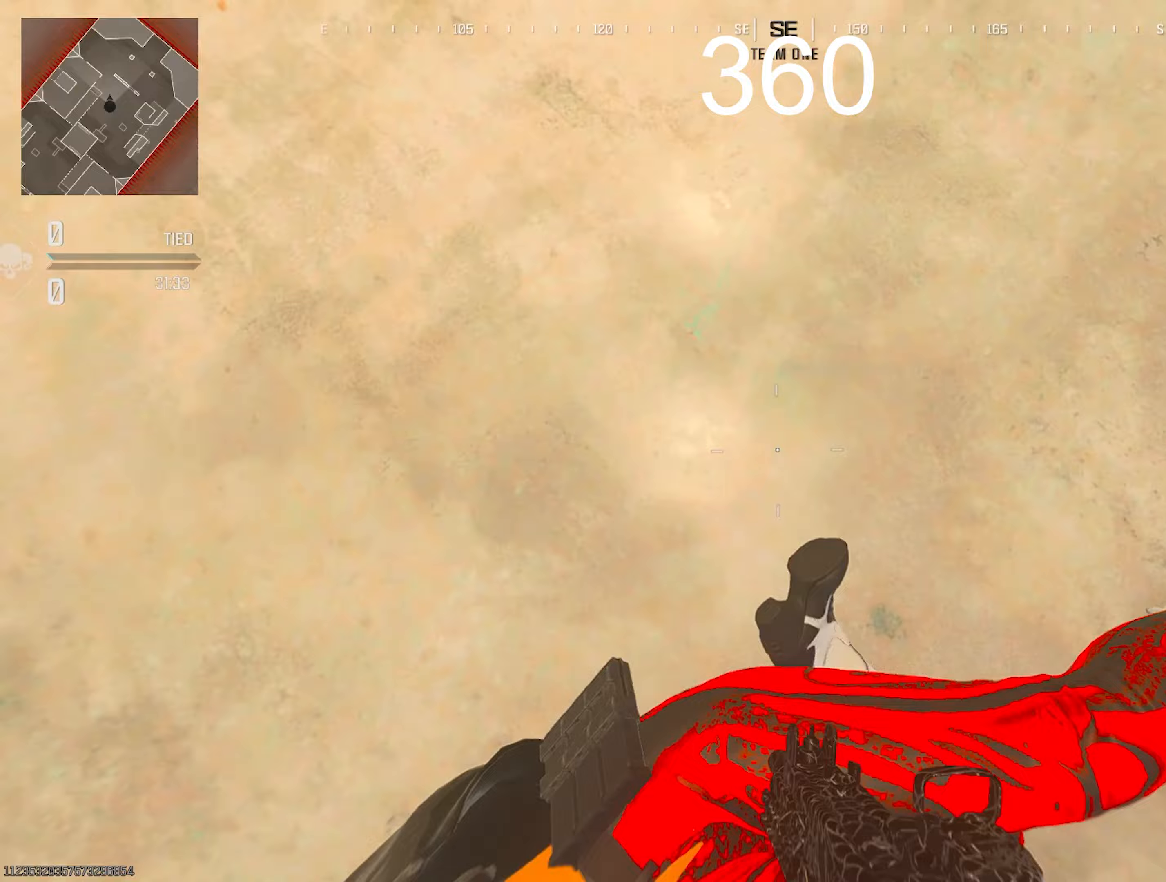
{"buttons": [], "left_stick": "up", "right_stick": "up-right", "events": [[83, "right_stick", "left"], [217, "left_stick", "up"], [300, "right_stick", "up-left"], [317, "TRIANGLE", "down"], [433, "TRIANGLE", "up"], [450, "right_stick", "up-right"]]}
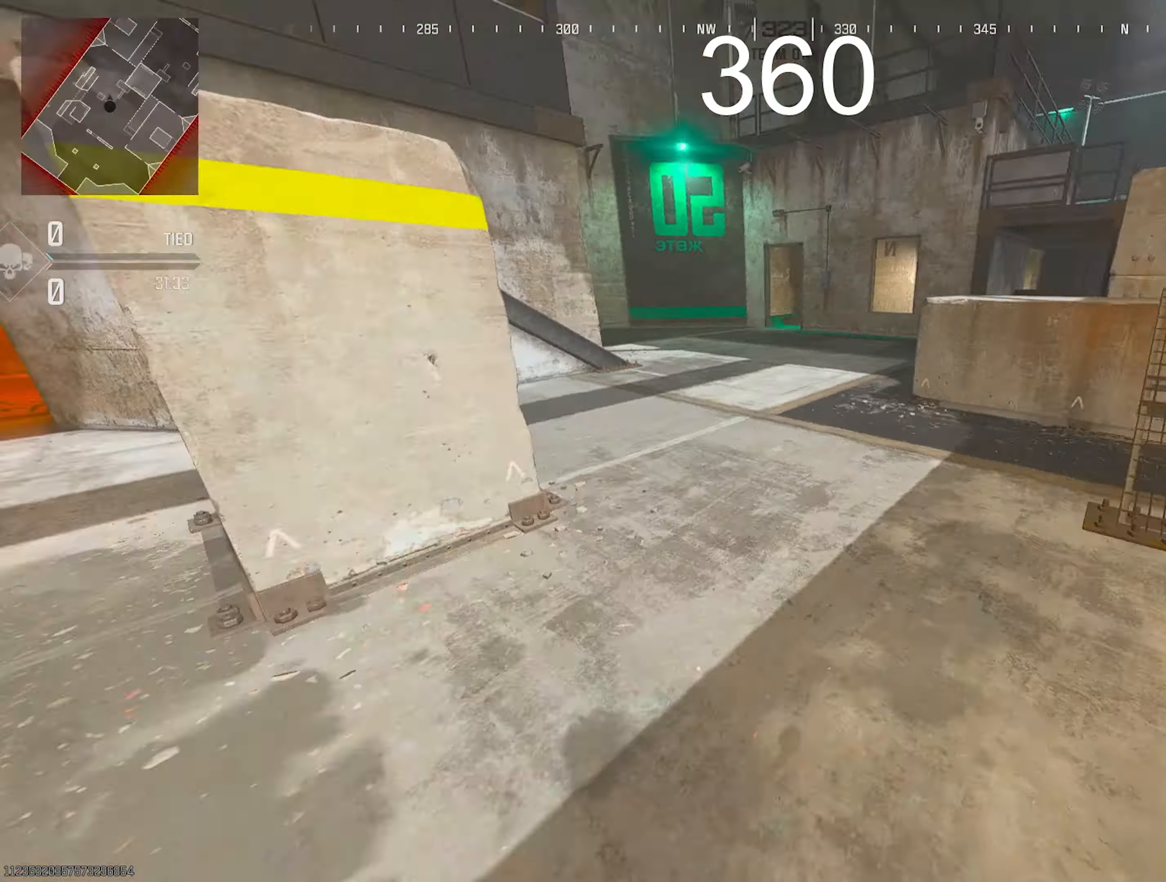
{"buttons": [], "left_stick": "up-right", "right_stick": "up-right", "events": [[100, "TRIANGLE", "down"], [100, "left_stick", "up-left"], [133, "right_stick", "right"], [150, "TRIANGLE", "up"], [250, "left_stick", "down"], [317, "right_stick", "center"], [433, "left_stick", "up-right"], [450, "right_stick", "up-right"]]}
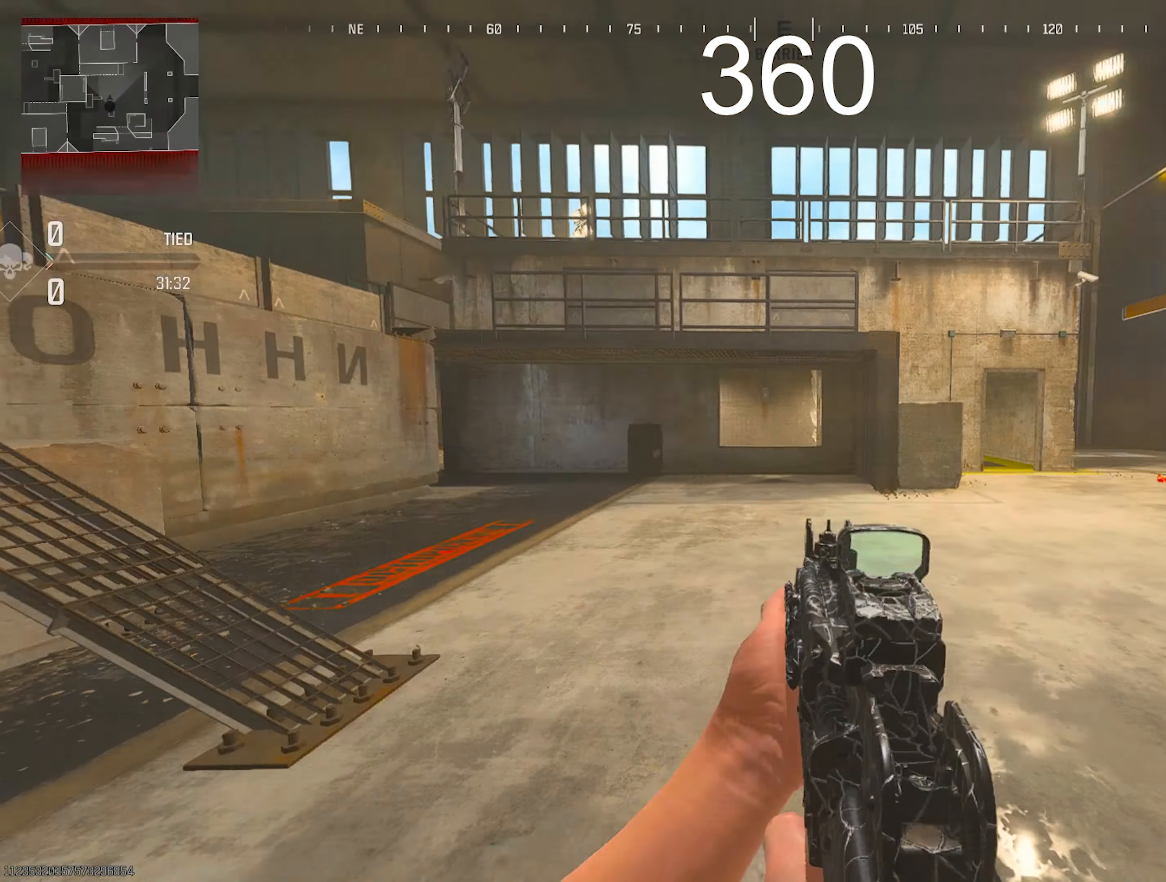
{"buttons": [], "left_stick": "up", "right_stick": "down-left", "events": [[50, "TRIANGLE", "down"], [100, "TRIANGLE", "up"], [100, "left_stick", "up"], [133, "right_stick", "down-left"], [250, "TRIANGLE", "down"], [250, "right_stick", "up-left"], [283, "TRIANGLE", "up"], [300, "right_stick", "up-right"], [333, "TRIANGLE", "down"], [383, "TRIANGLE", "up"], [450, "TRIANGLE", "down"], [450, "right_stick", "down-right"], [483, "TRIANGLE", "up"], [500, "right_stick", "down-left"]]}
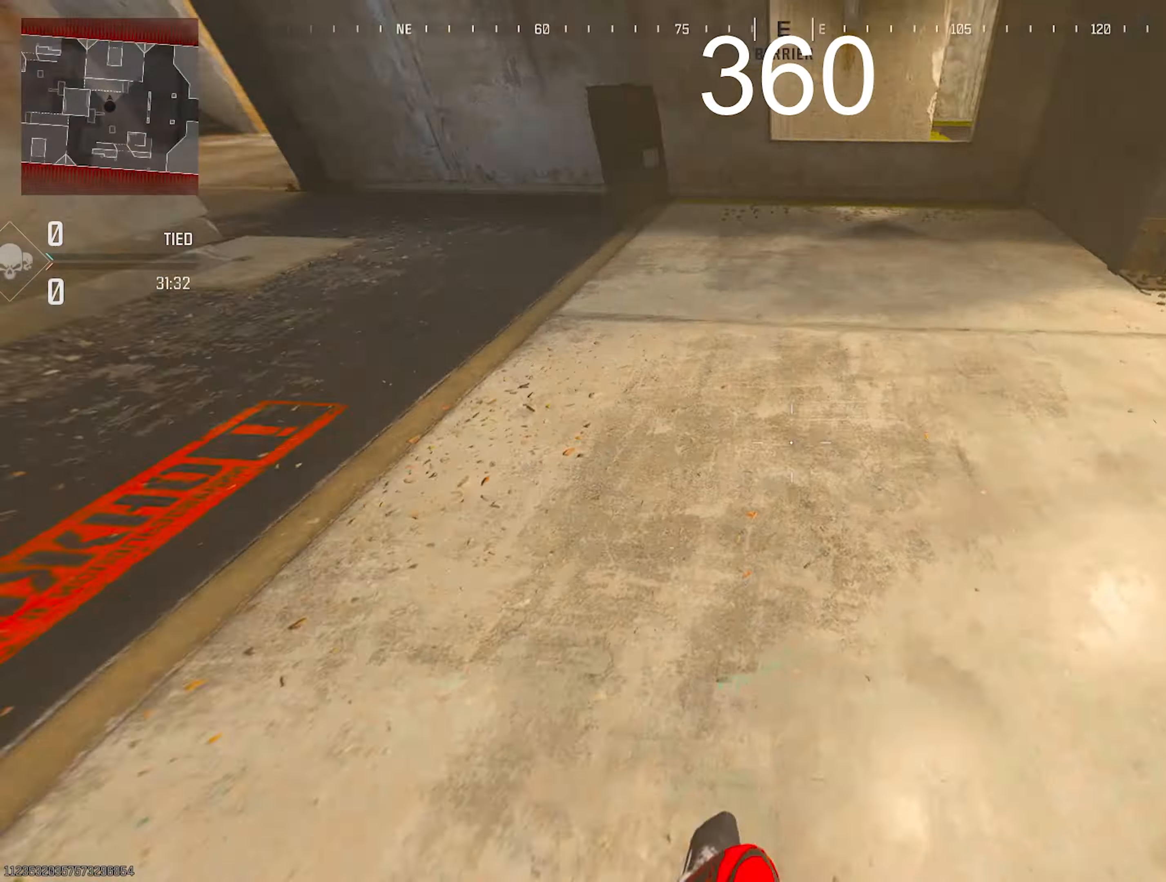
{"buttons": [], "left_stick": "up", "right_stick": "left", "events": [[33, "R3", "down"], [200, "left_stick", "up-right"], [217, "R3", "up"], [250, "right_stick", "left"], [500, "left_stick", "up"]]}
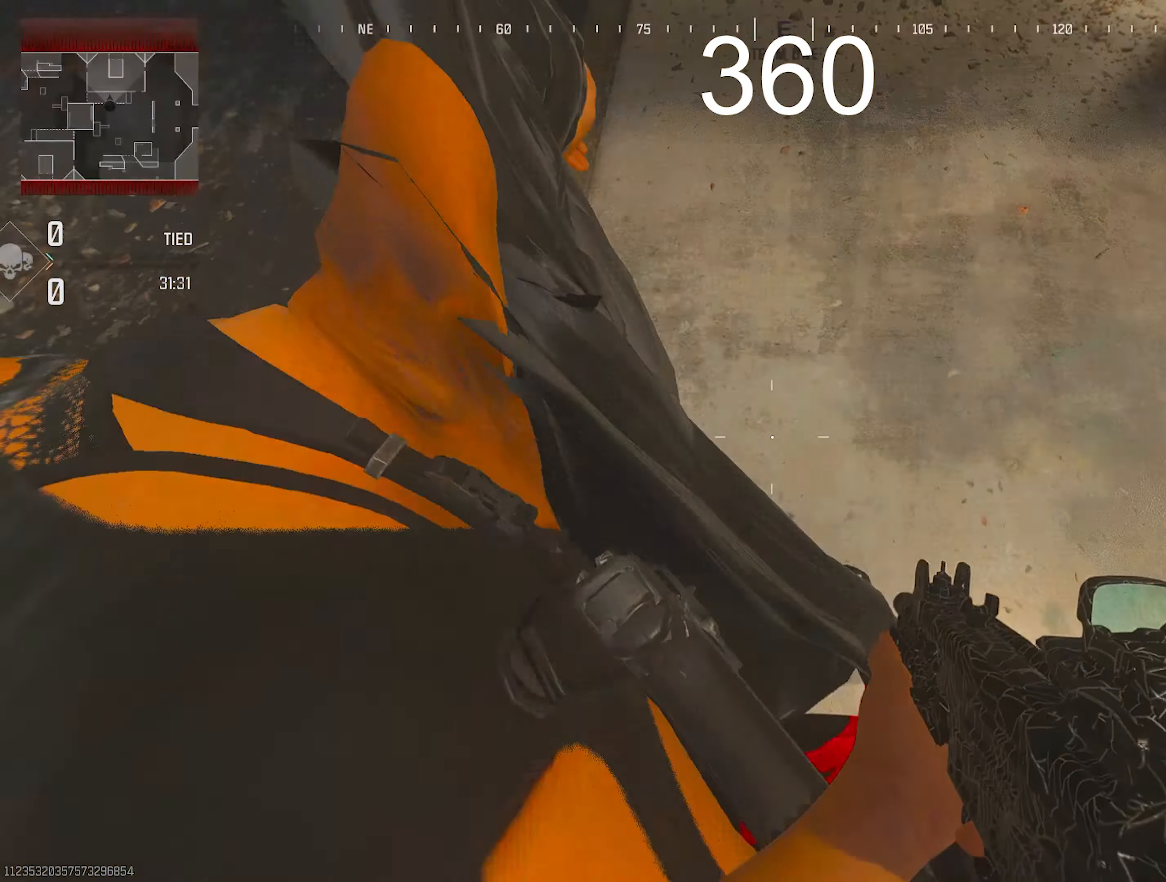
{"buttons": [], "left_stick": "down", "right_stick": "down-right", "events": [[67, "TRIANGLE", "down"], [150, "right_stick", "up"], [200, "TRIANGLE", "up"], [250, "right_stick", "up-right"], [317, "TRIANGLE", "down"], [317, "left_stick", "up-left"], [383, "right_stick", "right"], [467, "TRIANGLE", "up"], [483, "left_stick", "down"], [483, "right_stick", "down-right"]]}
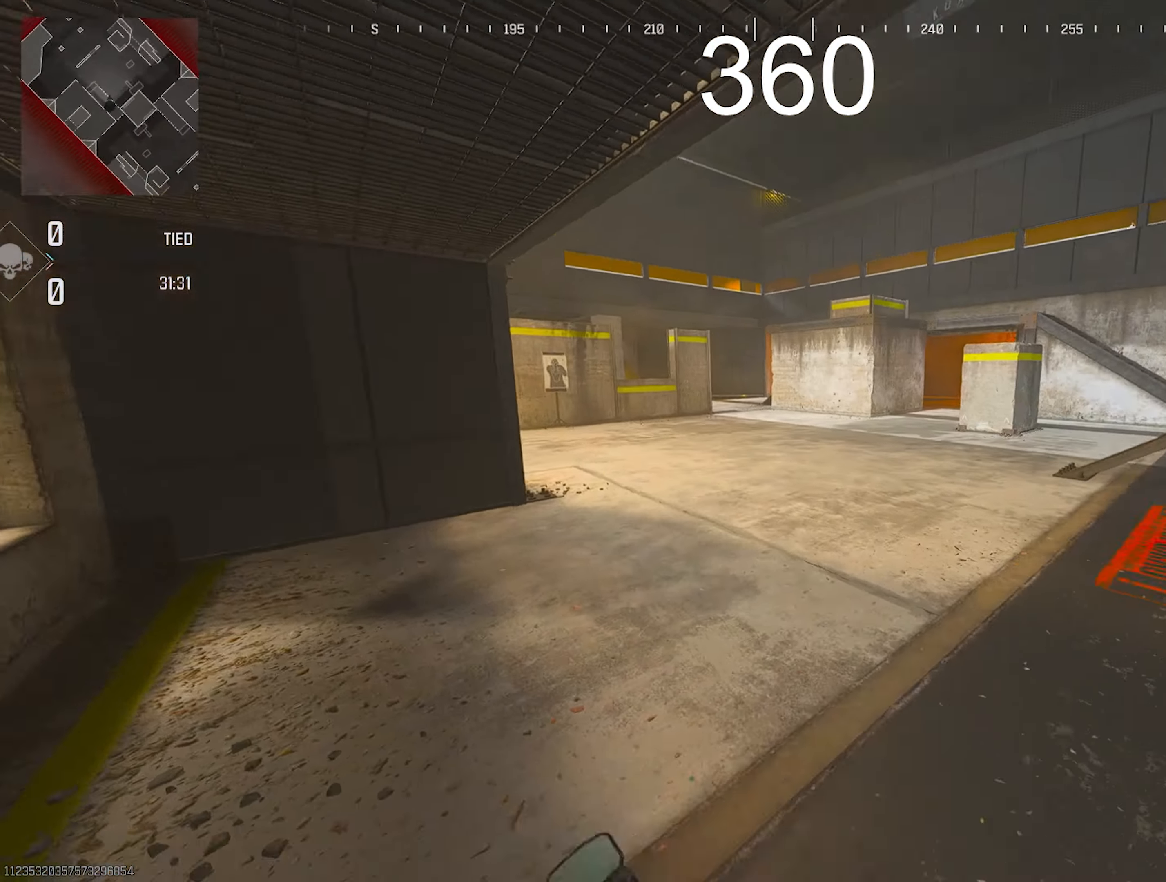
{"buttons": ["TRIANGLE"], "left_stick": "up-right", "right_stick": "up-left", "events": [[117, "left_stick", "right"], [117, "right_stick", "center"], [183, "left_stick", "up-right"], [250, "TRIANGLE", "down"], [283, "TRIANGLE", "up"], [283, "right_stick", "right"], [300, "TRIANGLE", "down"], [400, "TRIANGLE", "up"], [467, "TRIANGLE", "down"], [483, "TRIANGLE", "up"], [500, "TRIANGLE", "down"], [500, "right_stick", "up-left"]]}